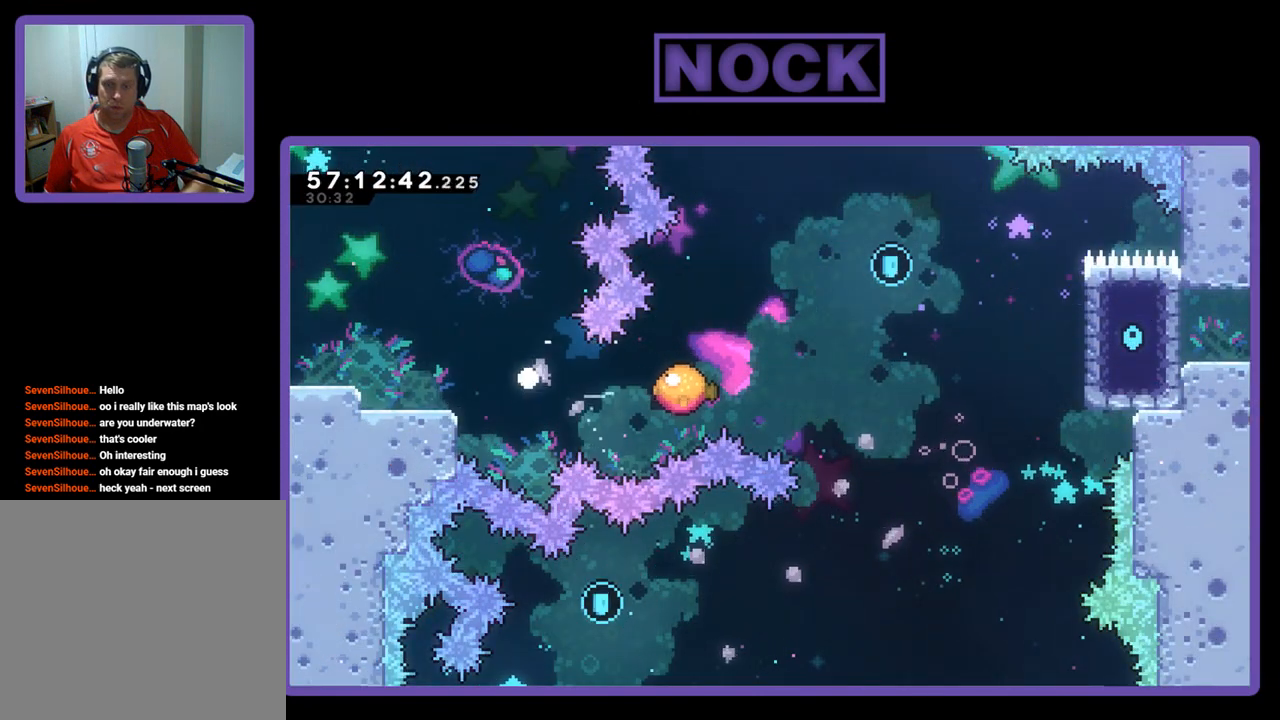
Gameplay with a controller (PlayStation layout); each line is a JSON object with the inputs held at the frame after it. "events" lists button and stick changes between this image and that frame as [ms after this image, input, new state], when the widget could be followed in between. Not read: left_stick.
{"buttons": [], "right_stick": "center", "events": [[67, "DPAD_RIGHT", "up"], [100, "R2", "up"]]}
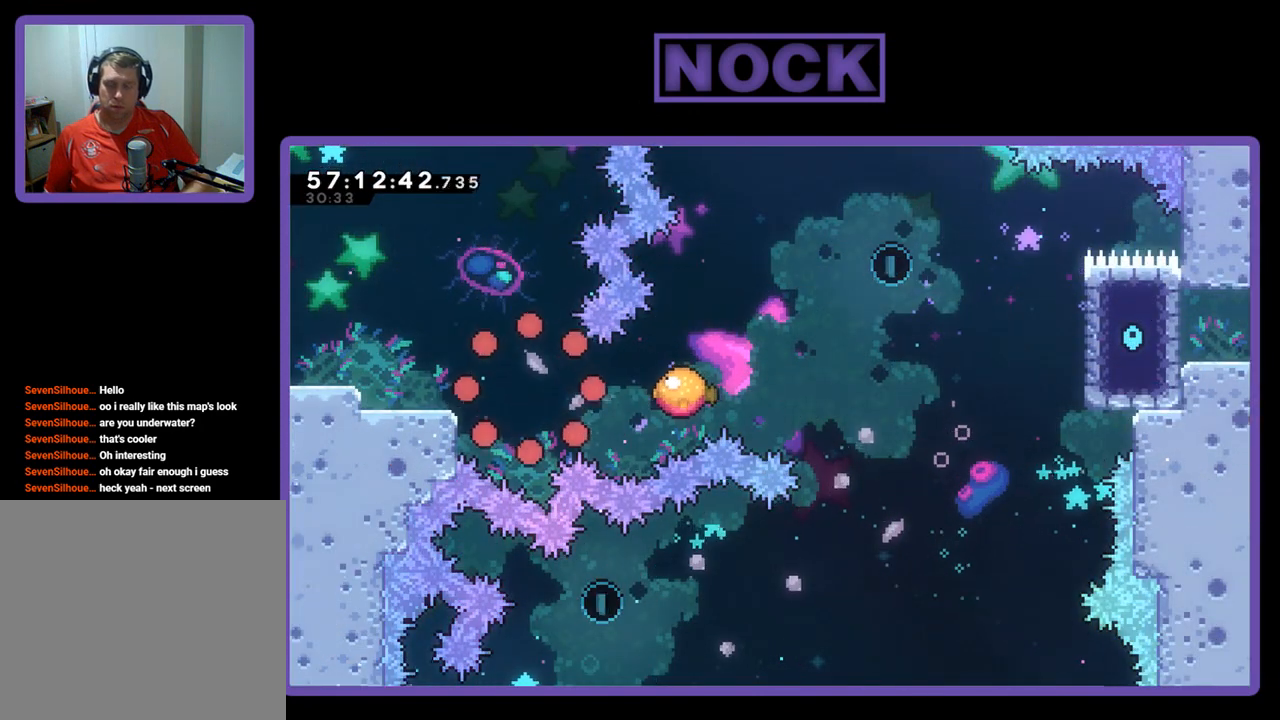
{"buttons": [], "right_stick": "center", "events": []}
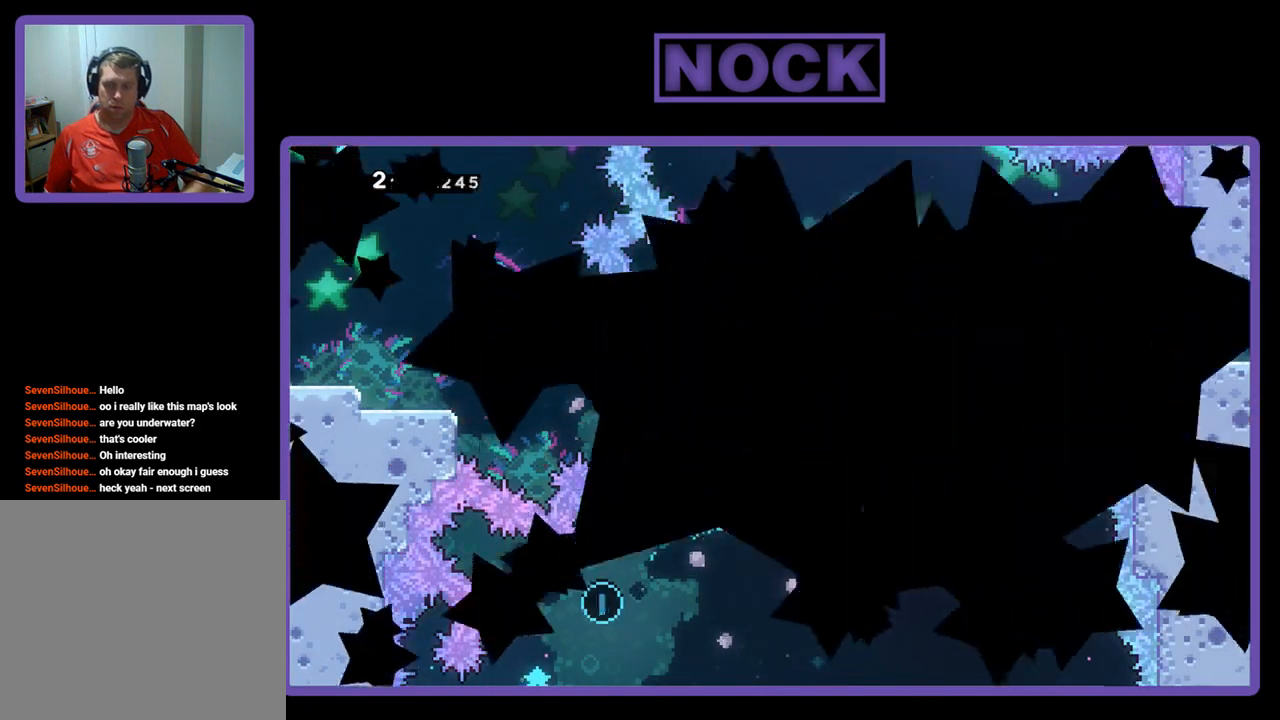
{"buttons": [], "right_stick": "center", "events": []}
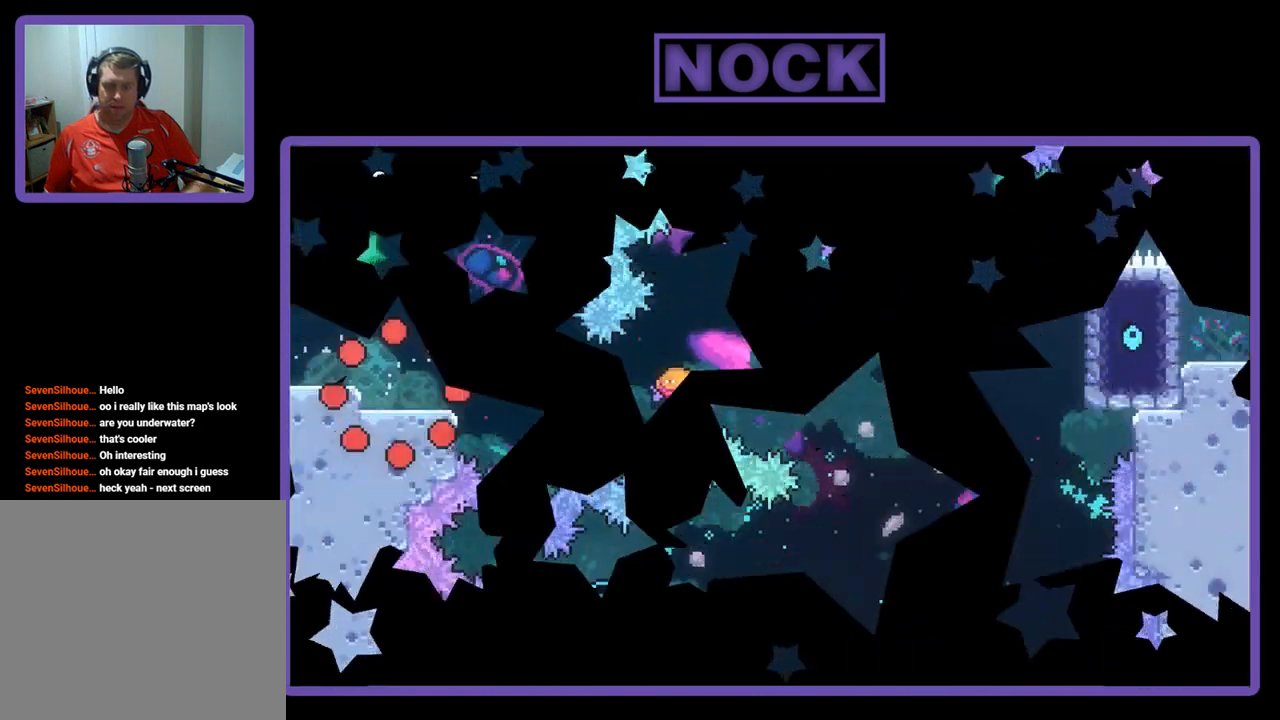
{"buttons": ["CROSS", "R2", "DPAD_RIGHT"], "right_stick": "center", "events": [[100, "R2", "down"], [133, "DPAD_RIGHT", "down"], [367, "CROSS", "down"]]}
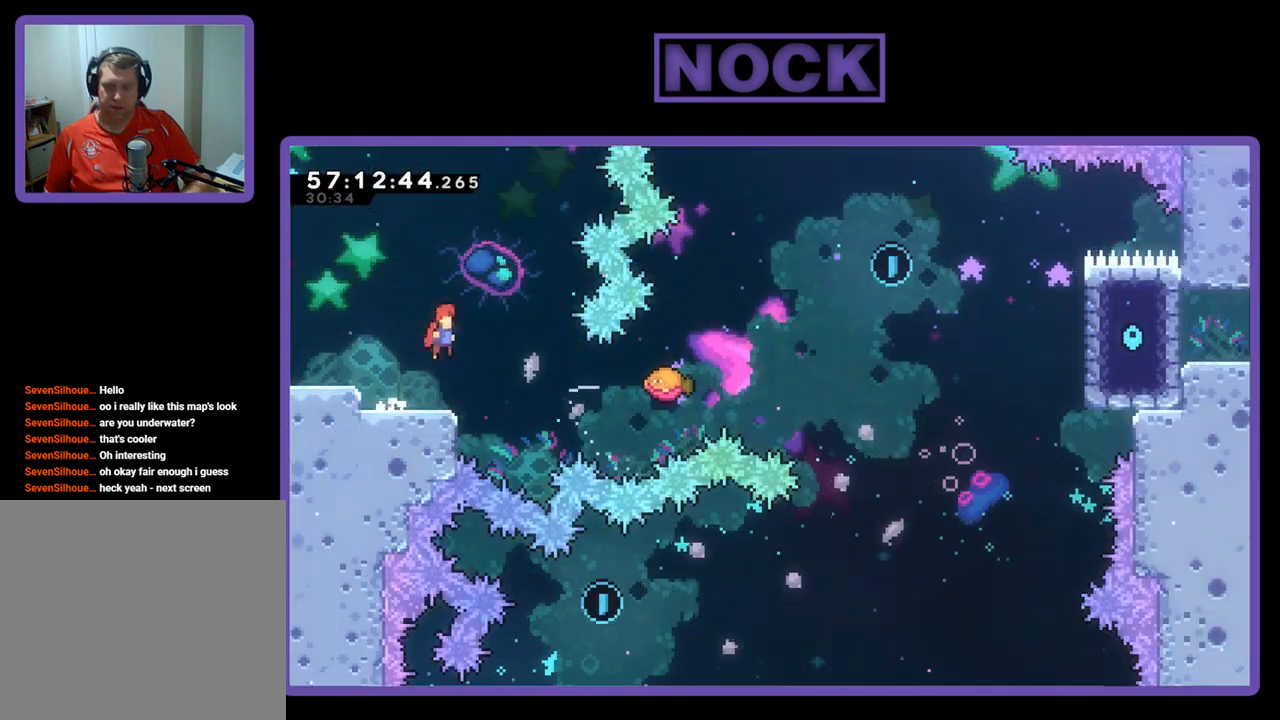
{"buttons": ["CIRCLE", "R2", "DPAD_RIGHT"], "right_stick": "center", "events": [[67, "CROSS", "up"], [333, "CIRCLE", "down"]]}
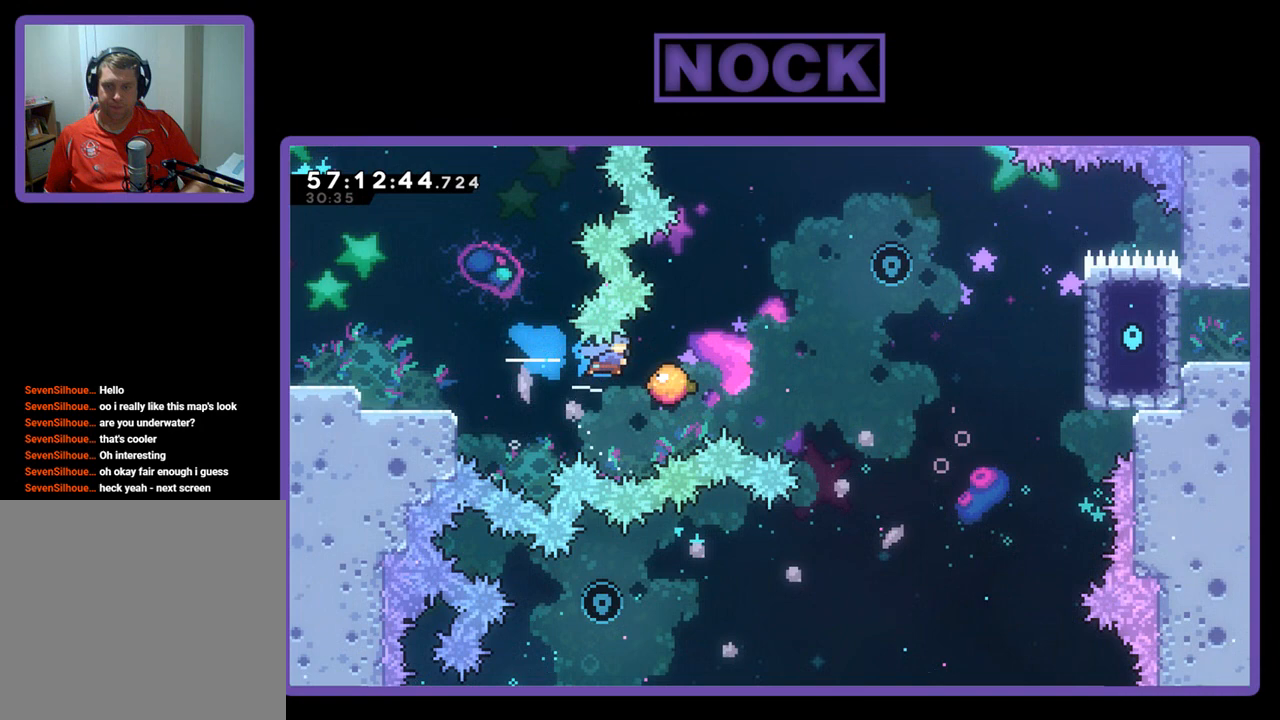
{"buttons": ["R2", "DPAD_RIGHT"], "right_stick": "center", "events": [[33, "CIRCLE", "up"], [233, "CROSS", "down"], [500, "CROSS", "up"]]}
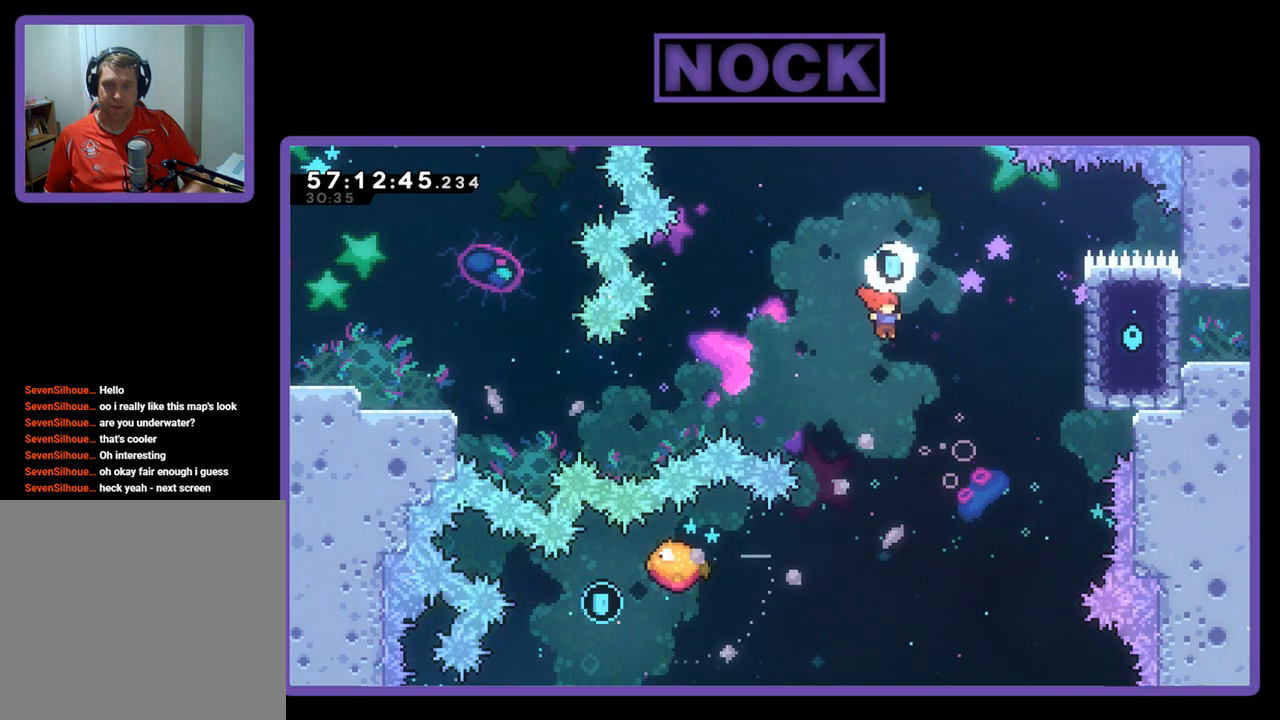
{"buttons": ["R2", "DPAD_LEFT"], "right_stick": "center", "events": [[67, "DPAD_RIGHT", "up"], [133, "DPAD_LEFT", "down"]]}
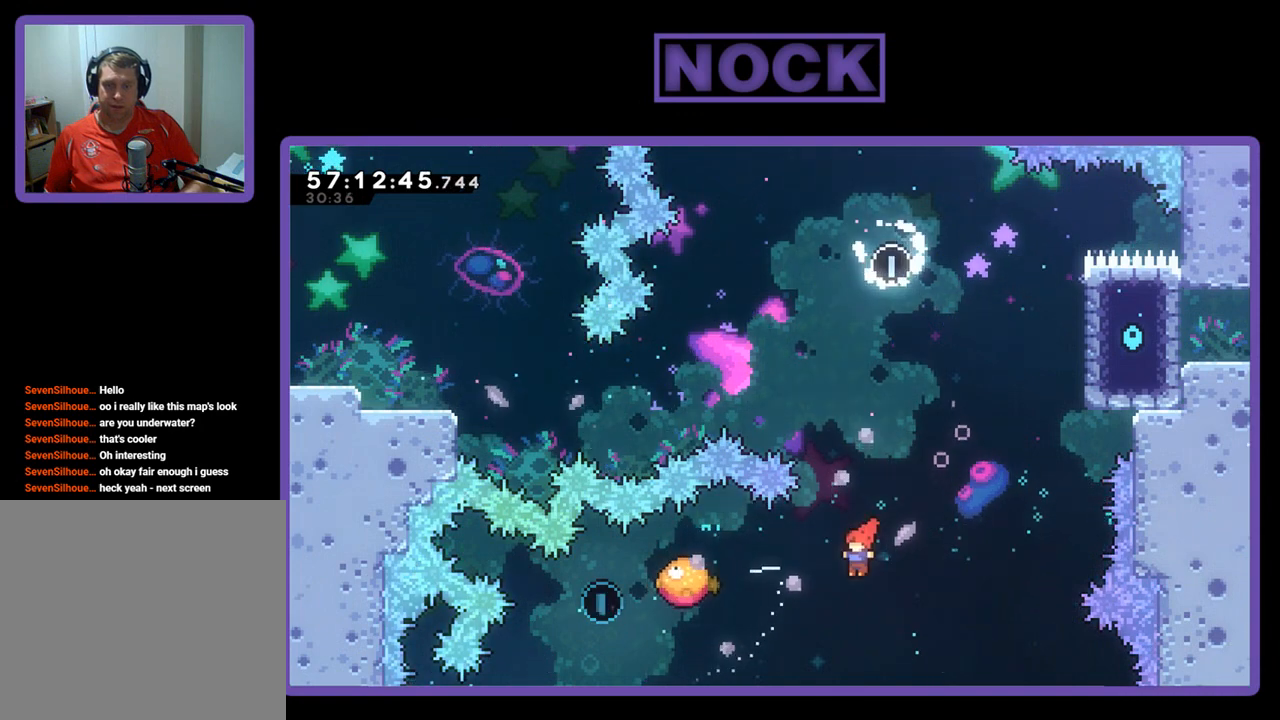
{"buttons": ["CROSS", "R2", "DPAD_RIGHT"], "right_stick": "center", "events": [[33, "CIRCLE", "down"], [267, "DPAD_LEFT", "up"], [300, "CIRCLE", "up"], [333, "DPAD_RIGHT", "down"], [467, "CROSS", "down"]]}
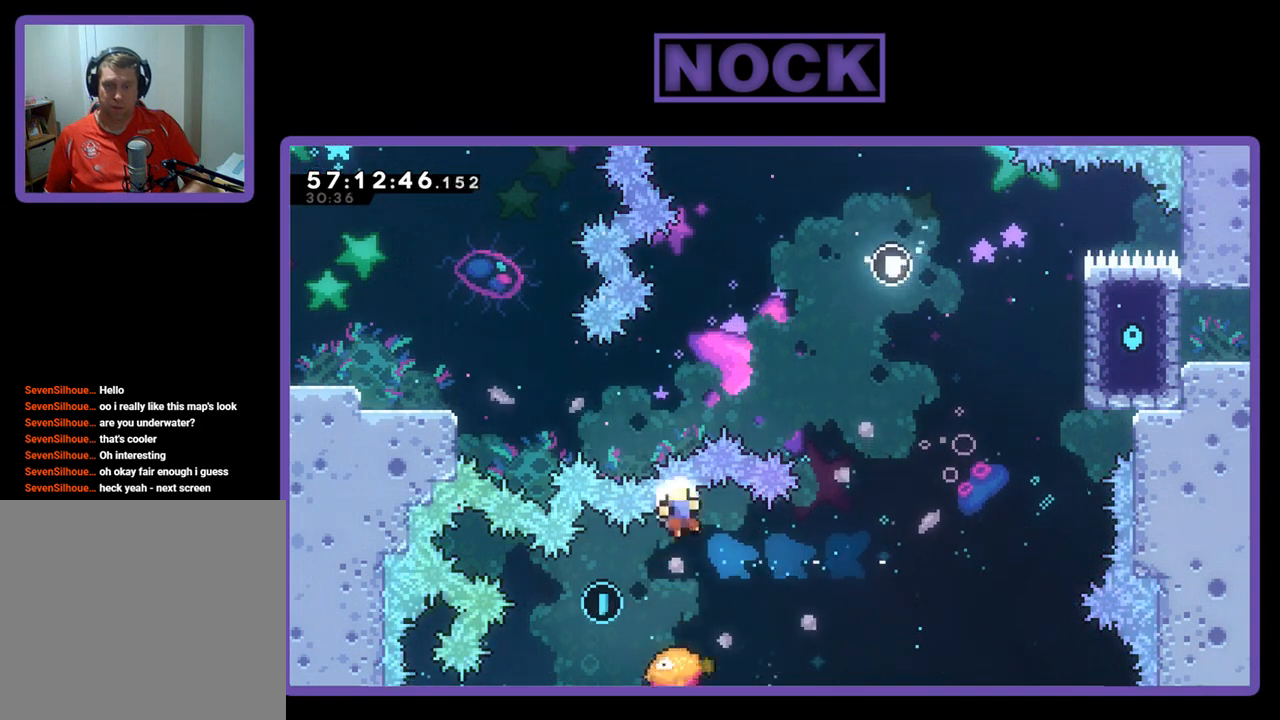
{"buttons": ["DPAD_LEFT"], "right_stick": "center", "events": [[267, "DPAD_UP", "down"], [300, "CROSS", "up"], [300, "DPAD_RIGHT", "up"], [333, "DPAD_LEFT", "down"], [367, "R2", "up"], [433, "DPAD_UP", "up"]]}
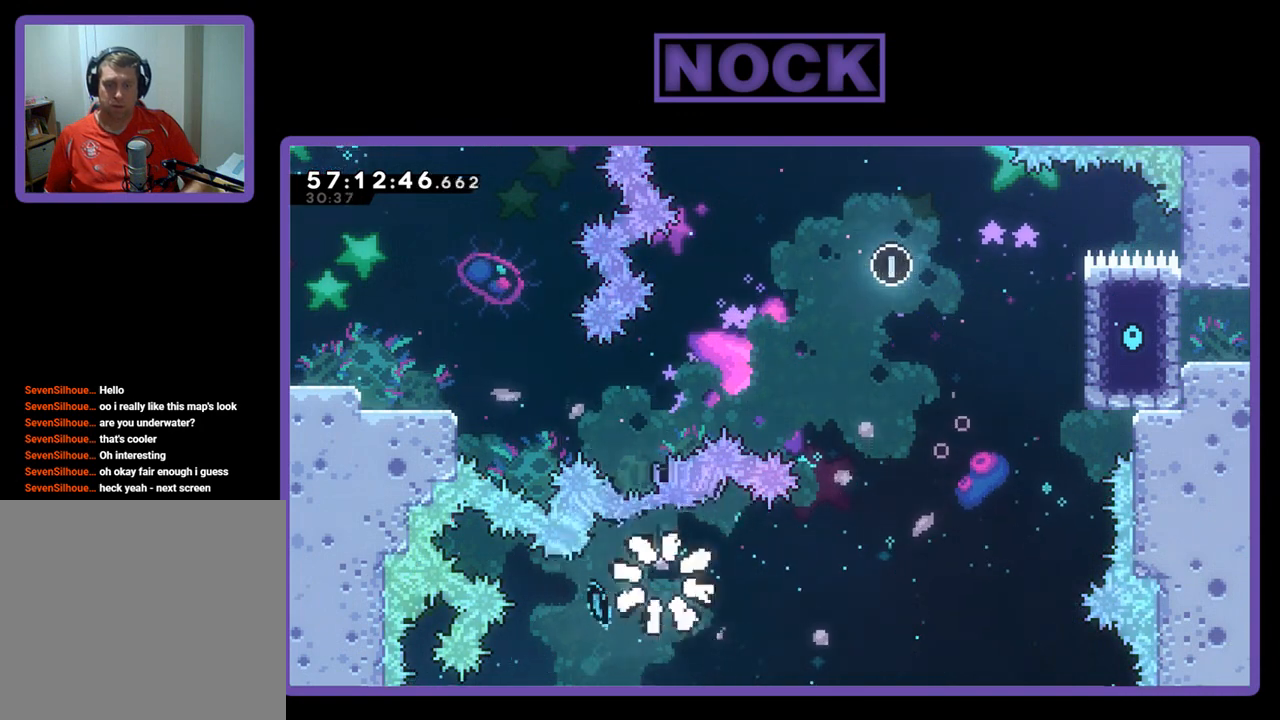
{"buttons": [], "right_stick": "center", "events": [[33, "DPAD_LEFT", "up"]]}
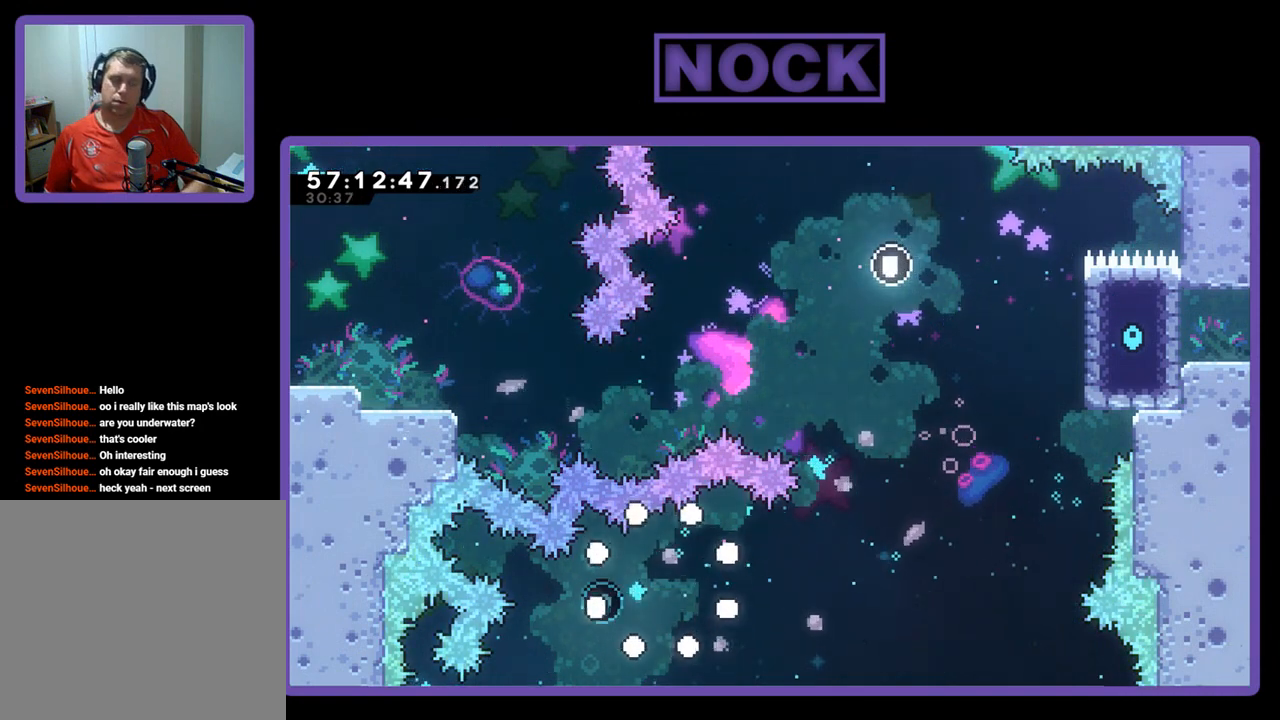
{"buttons": [], "right_stick": "center", "events": []}
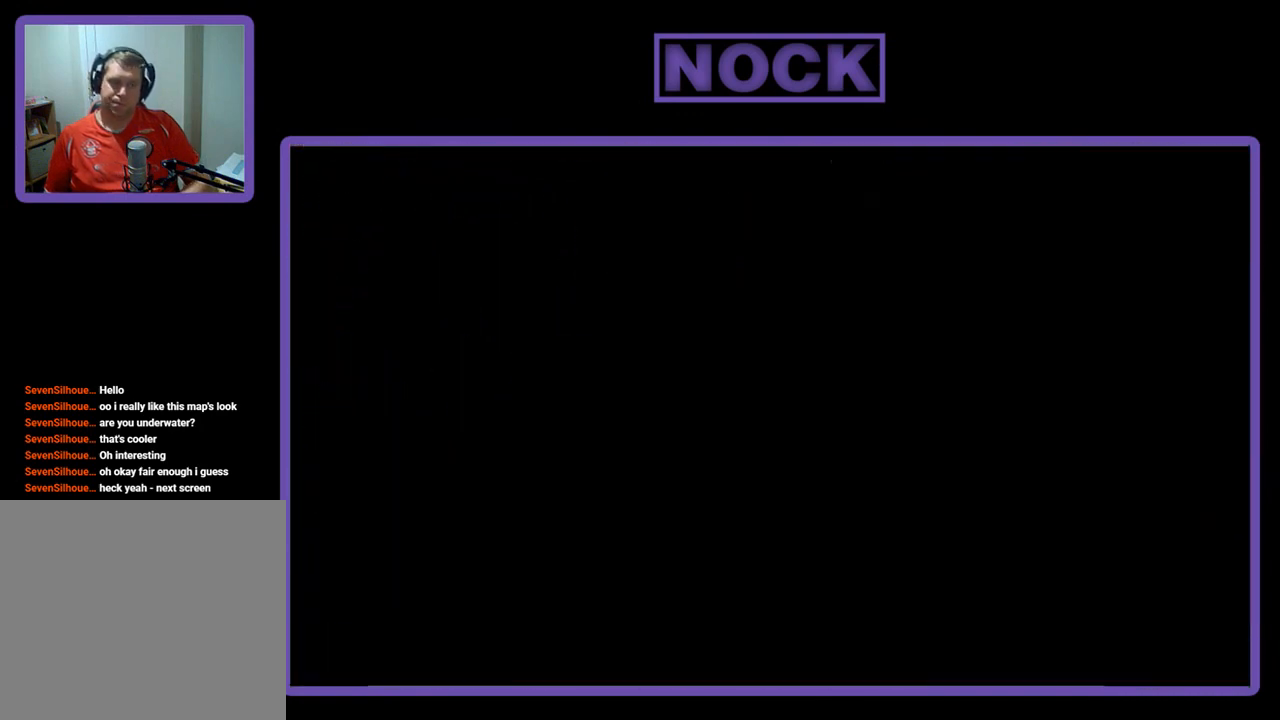
{"buttons": ["R2", "DPAD_RIGHT"], "right_stick": "center", "events": [[267, "R2", "down"], [500, "DPAD_RIGHT", "down"]]}
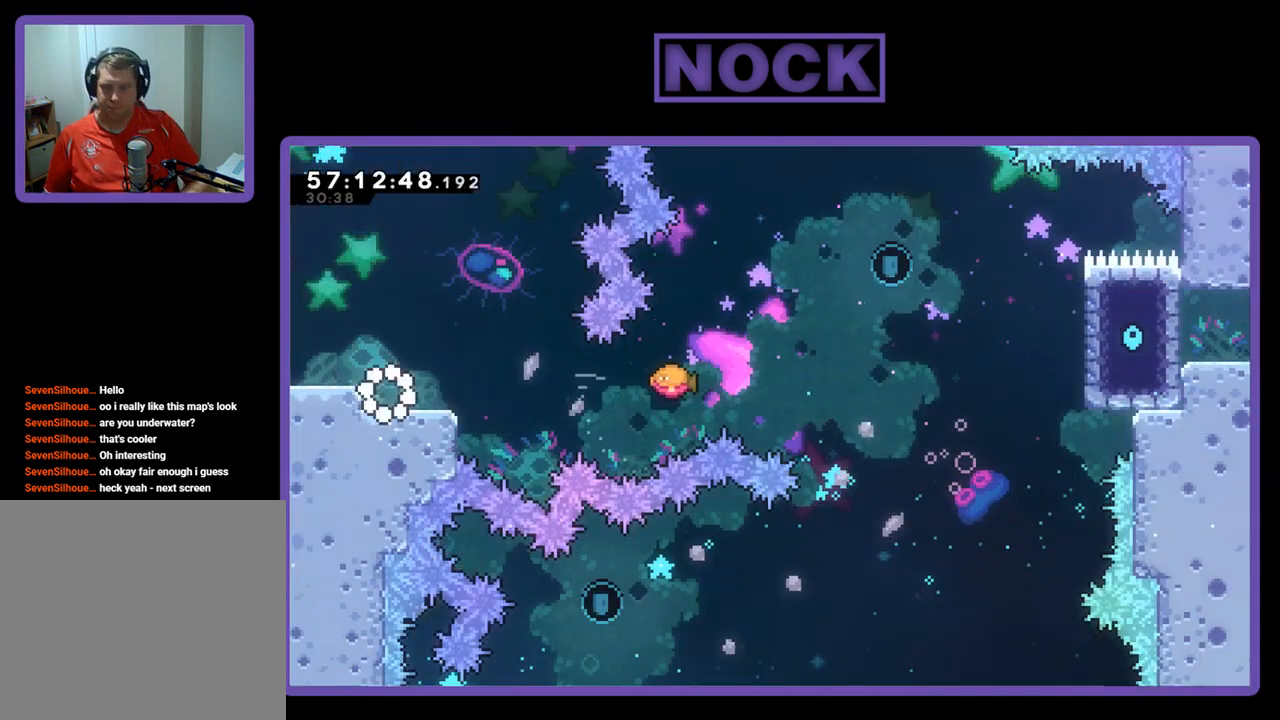
{"buttons": ["R2", "DPAD_RIGHT"], "right_stick": "center", "events": [[200, "CROSS", "down"], [333, "CROSS", "up"]]}
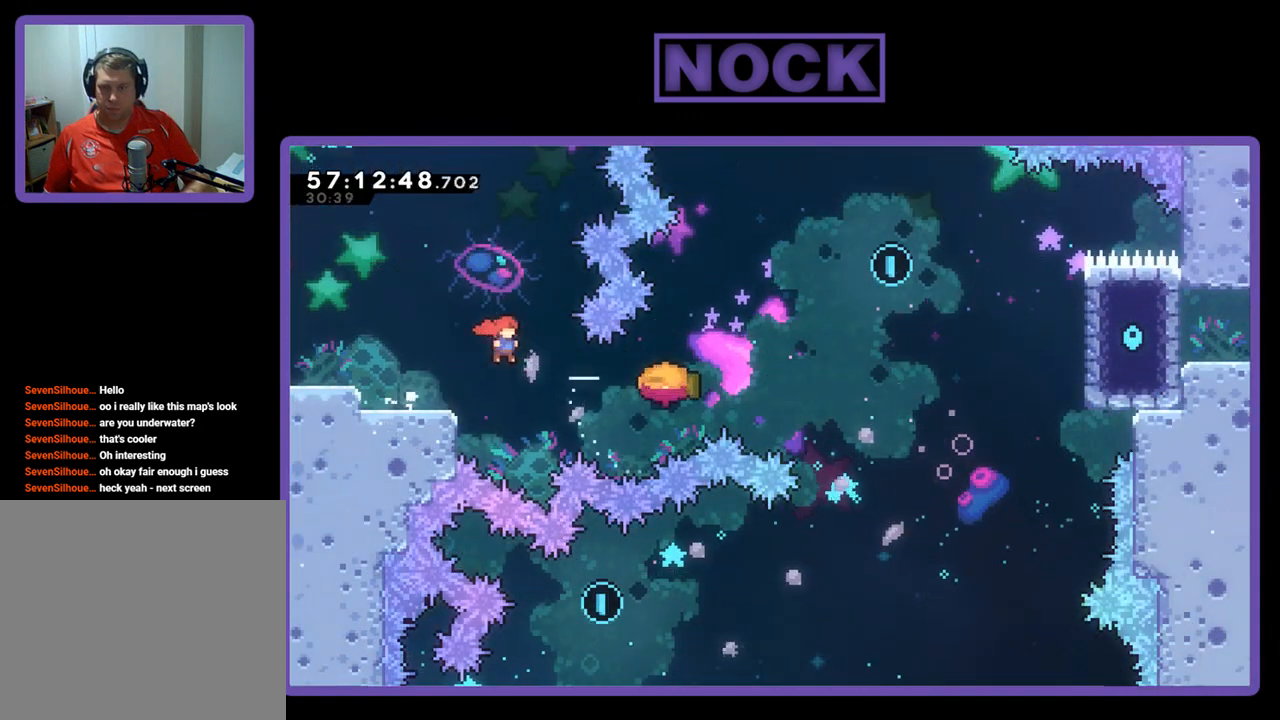
{"buttons": ["R2", "DPAD_RIGHT"], "right_stick": "center", "events": [[100, "CIRCLE", "down"], [300, "CIRCLE", "up"]]}
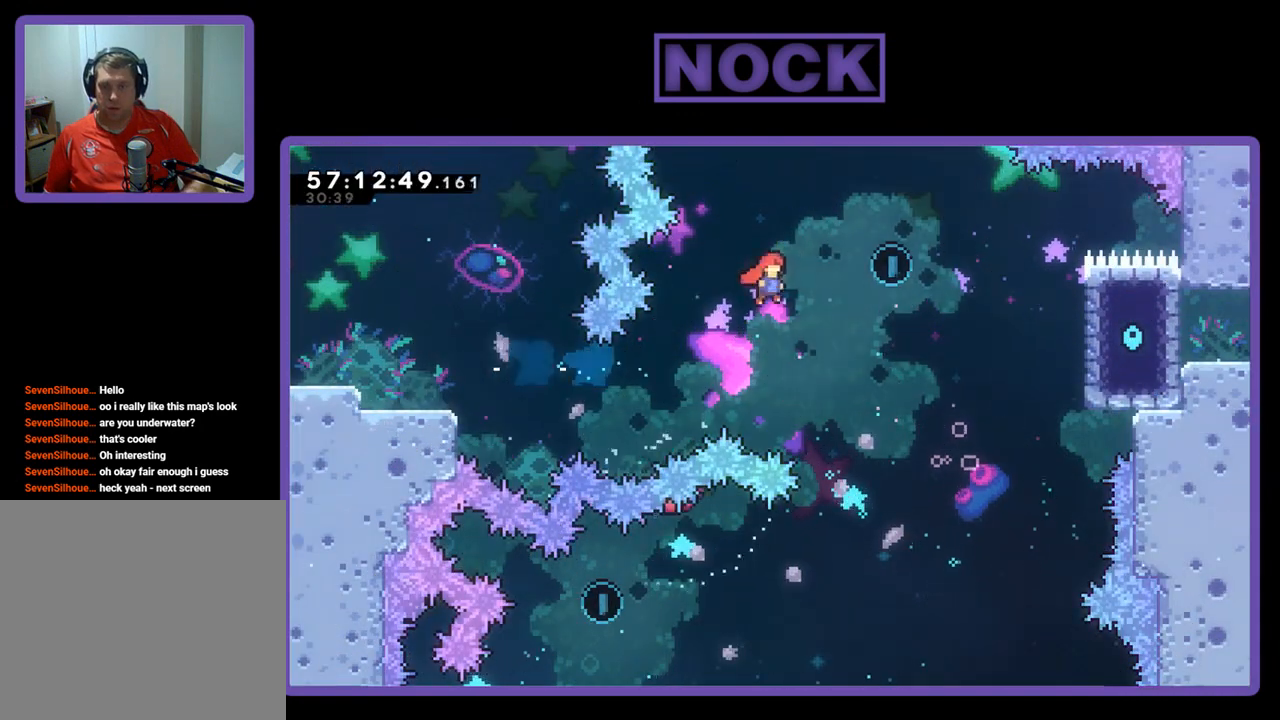
{"buttons": ["R2", "DPAD_UP", "DPAD_LEFT"], "right_stick": "center", "events": [[100, "CROSS", "down"], [233, "DPAD_UP", "down"], [333, "CROSS", "up"], [400, "DPAD_RIGHT", "up"], [467, "DPAD_LEFT", "down"]]}
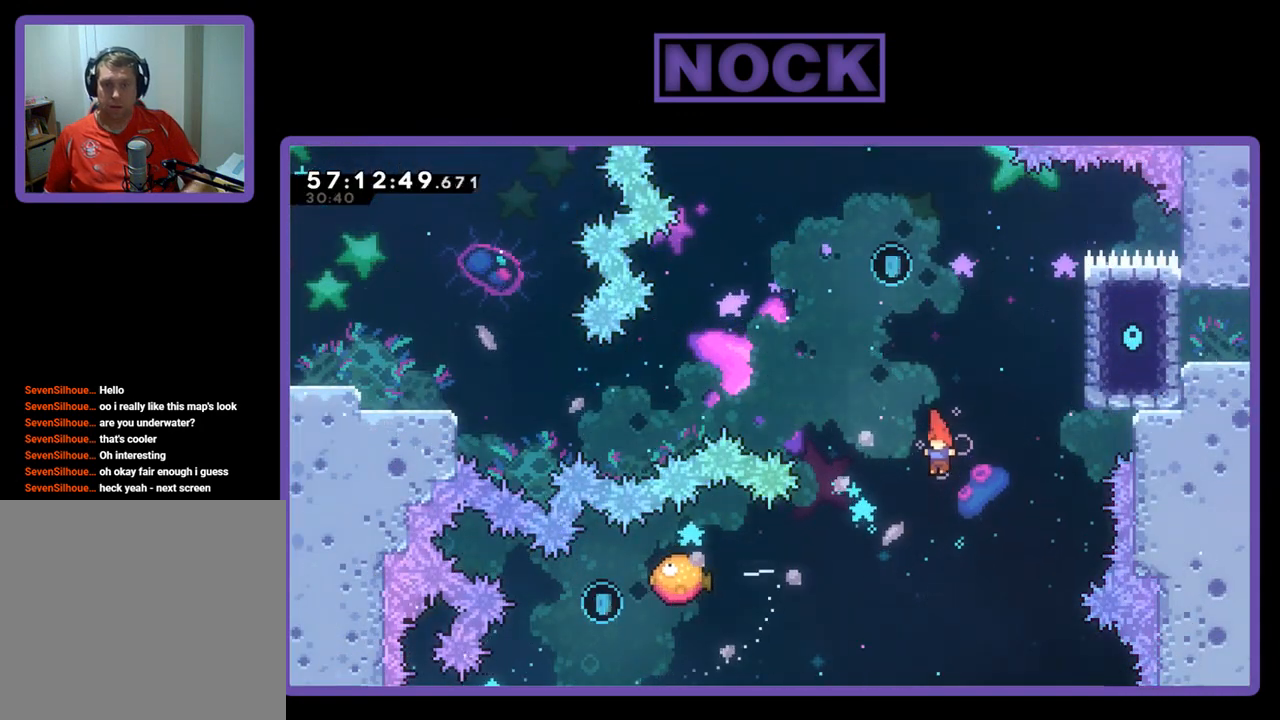
{"buttons": ["R2", "DPAD_LEFT"], "right_stick": "center", "events": [[200, "CIRCLE", "down"], [433, "CIRCLE", "up"], [467, "DPAD_UP", "up"]]}
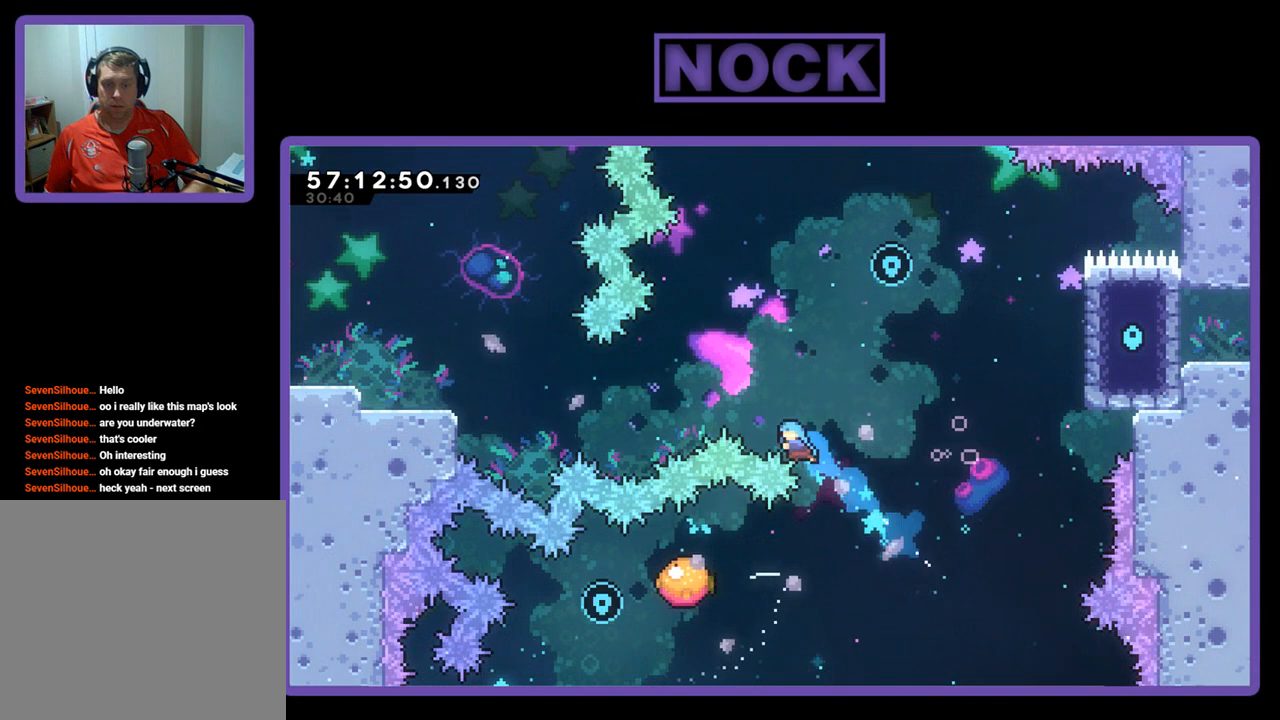
{"buttons": [], "right_stick": "center", "events": [[133, "DPAD_LEFT", "up"], [400, "R2", "up"]]}
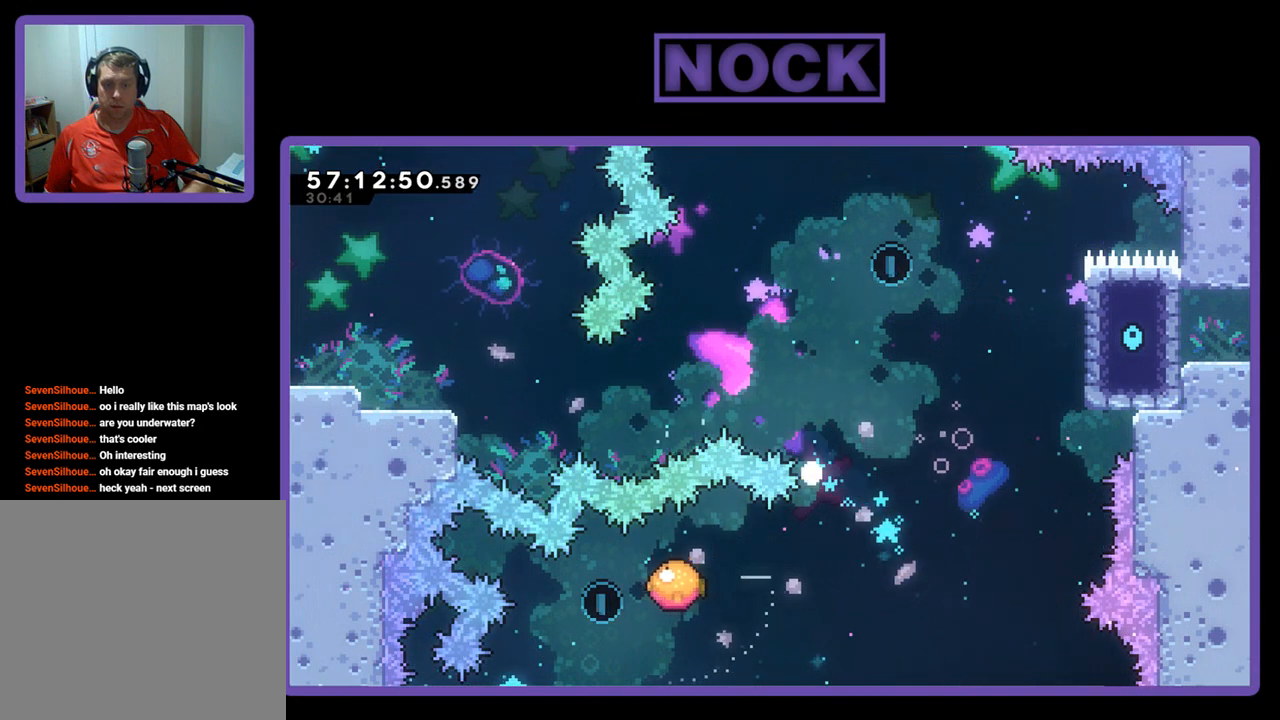
{"buttons": [], "right_stick": "center", "events": []}
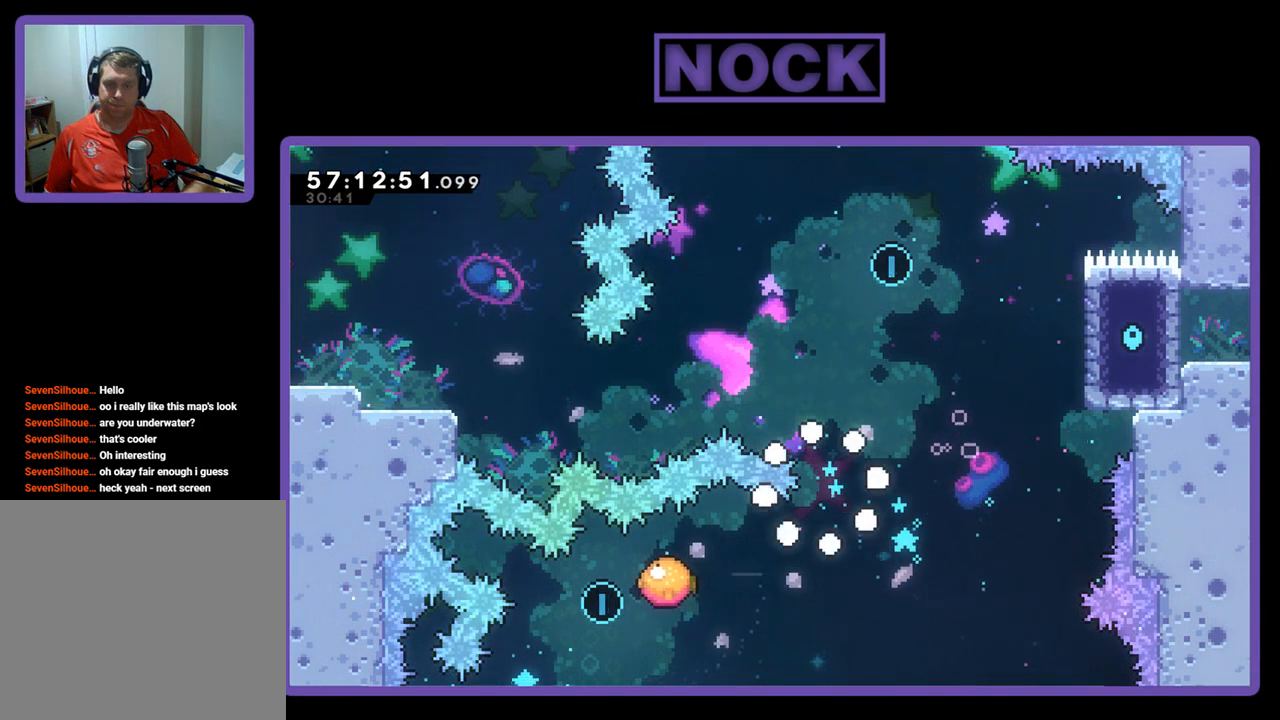
{"buttons": [], "right_stick": "center", "events": []}
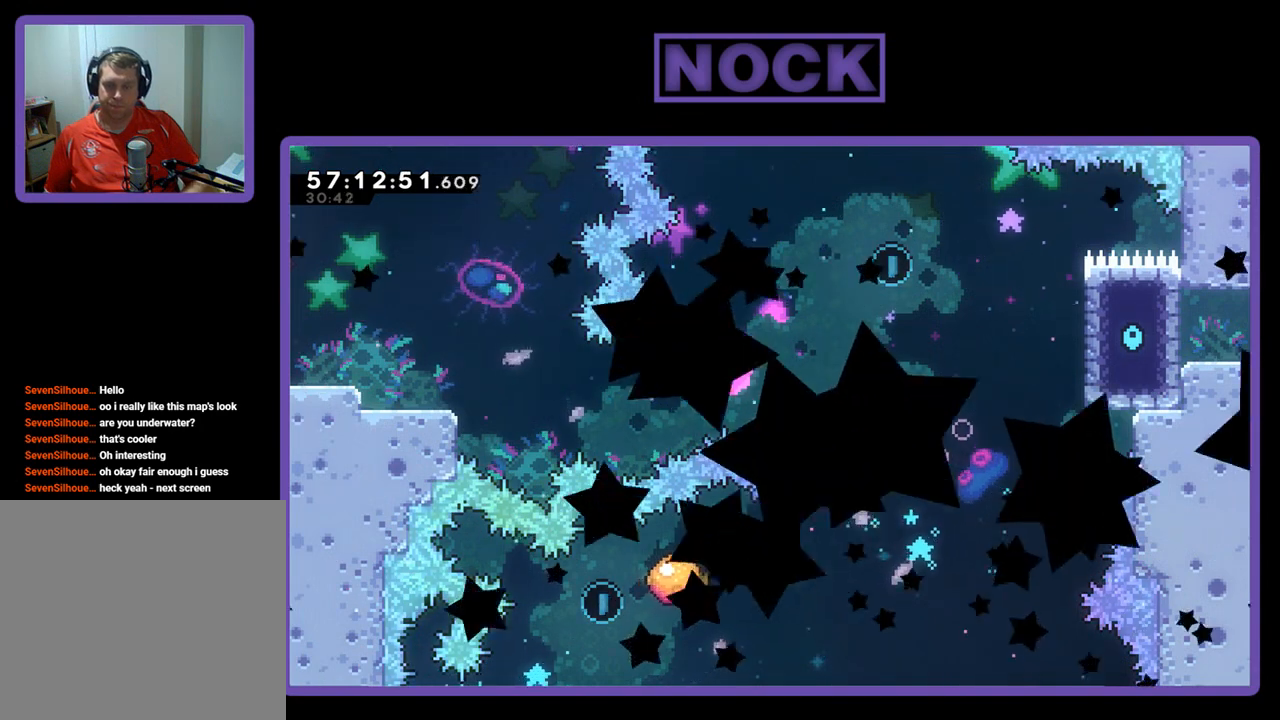
{"buttons": ["R2"], "right_stick": "center", "events": [[267, "R2", "down"]]}
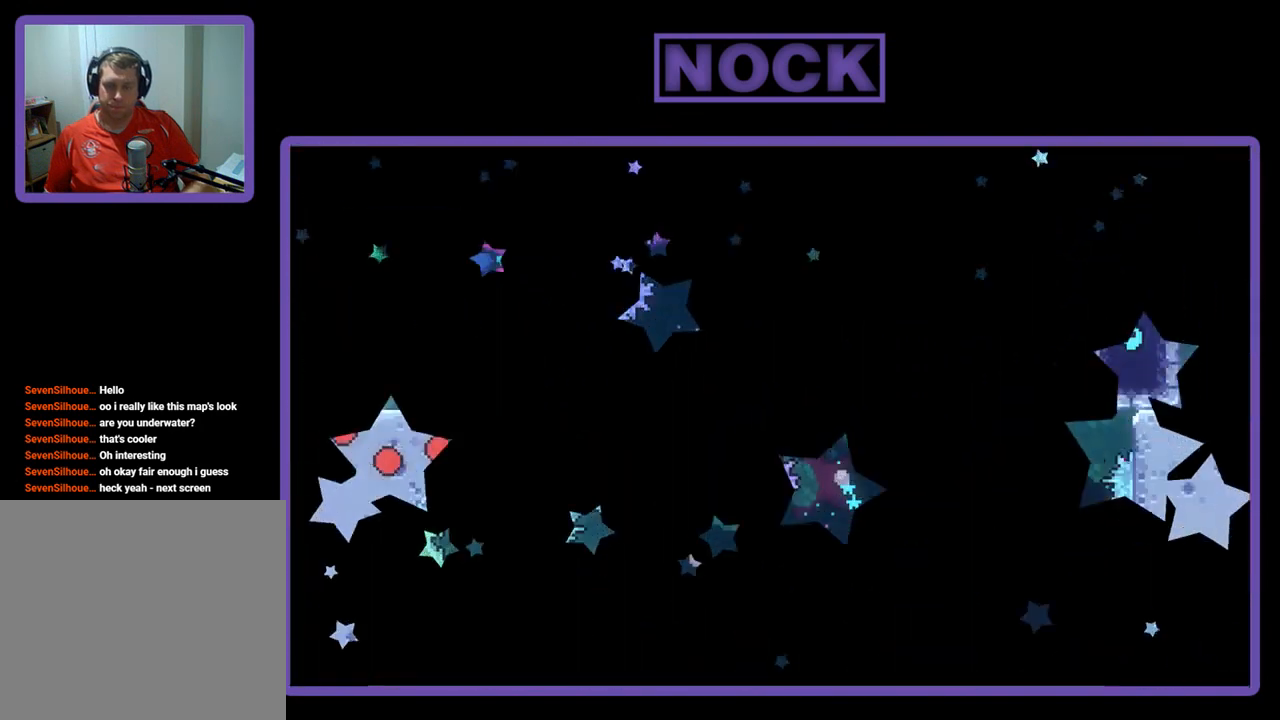
{"buttons": ["R2", "DPAD_RIGHT"], "right_stick": "center", "events": [[500, "DPAD_RIGHT", "down"]]}
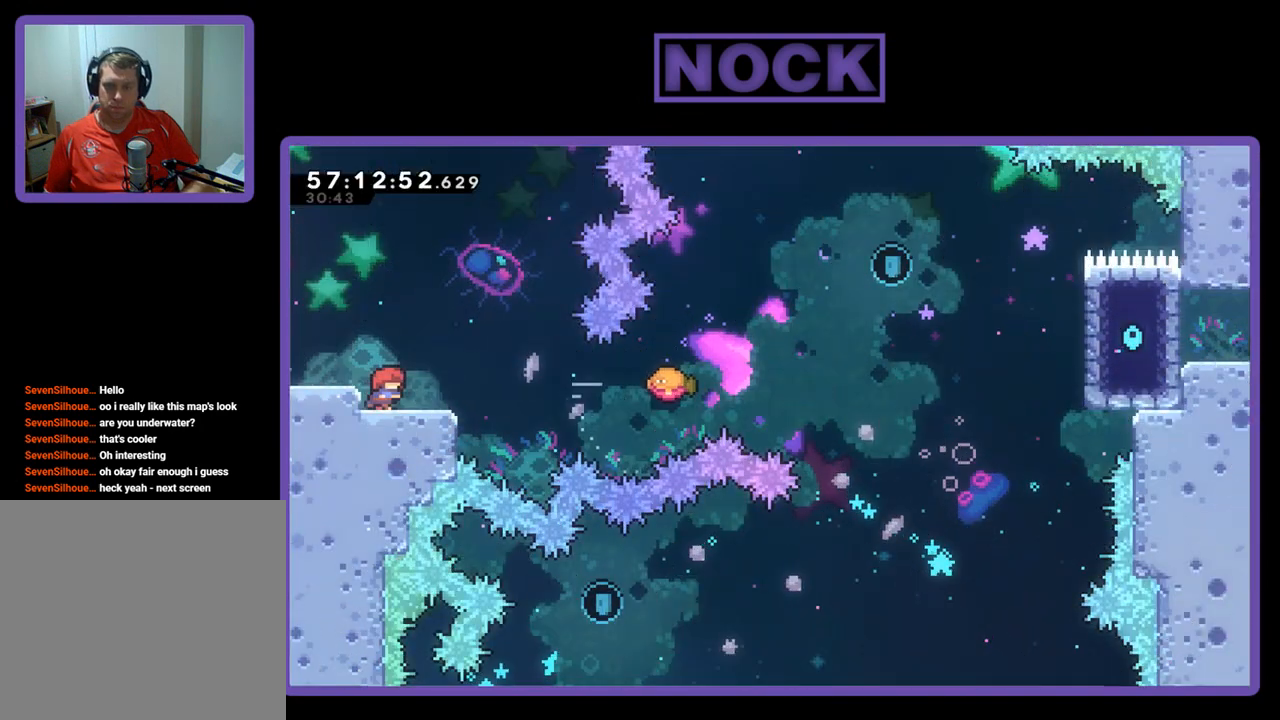
{"buttons": ["R2", "DPAD_RIGHT"], "right_stick": "center", "events": [[167, "CROSS", "down"], [300, "CROSS", "up"]]}
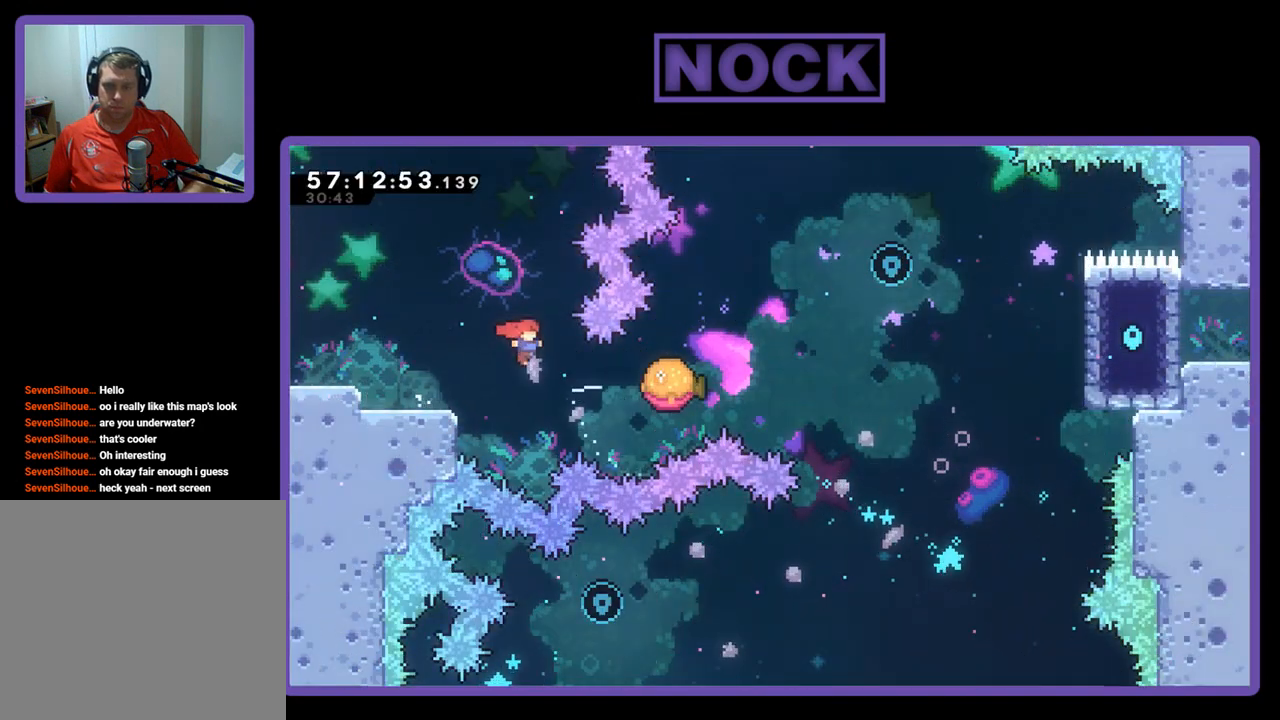
{"buttons": ["CROSS", "R2", "DPAD_RIGHT"], "right_stick": "center", "events": [[67, "CIRCLE", "down"], [233, "CIRCLE", "up"], [467, "CROSS", "down"]]}
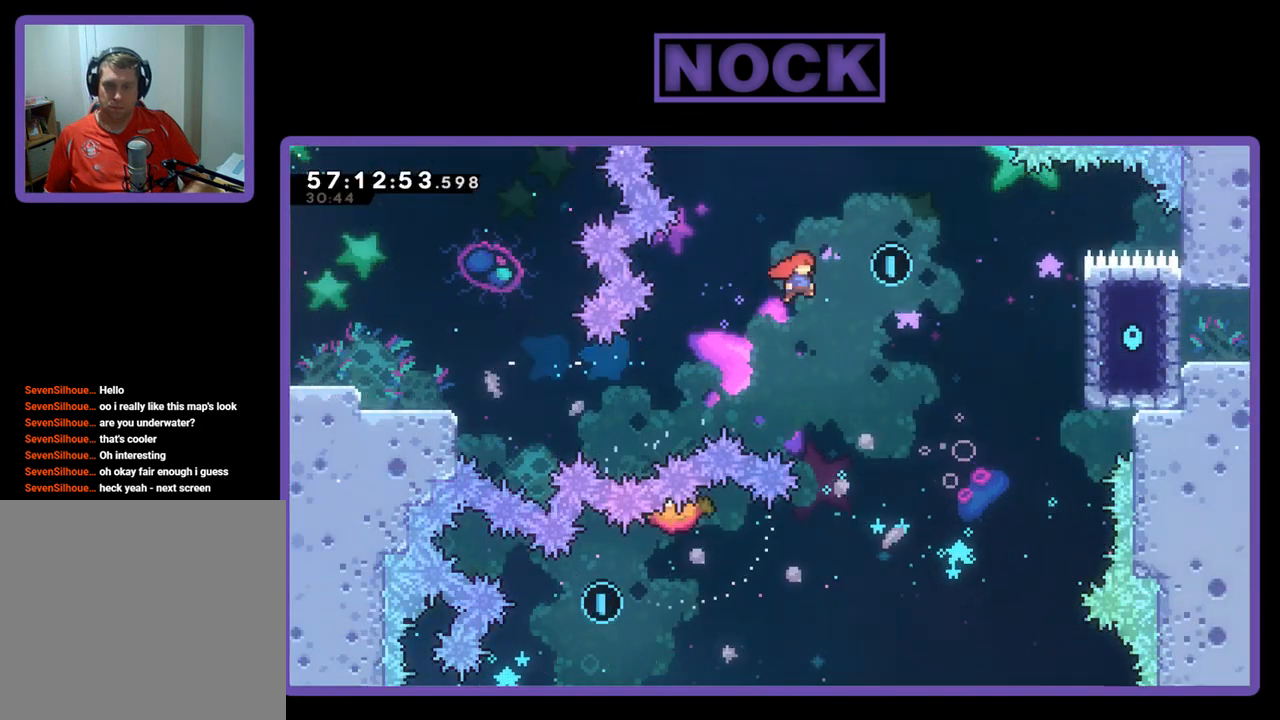
{"buttons": ["R2", "DPAD_LEFT"], "right_stick": "center", "events": [[267, "CROSS", "up"], [300, "DPAD_RIGHT", "up"], [400, "DPAD_LEFT", "down"]]}
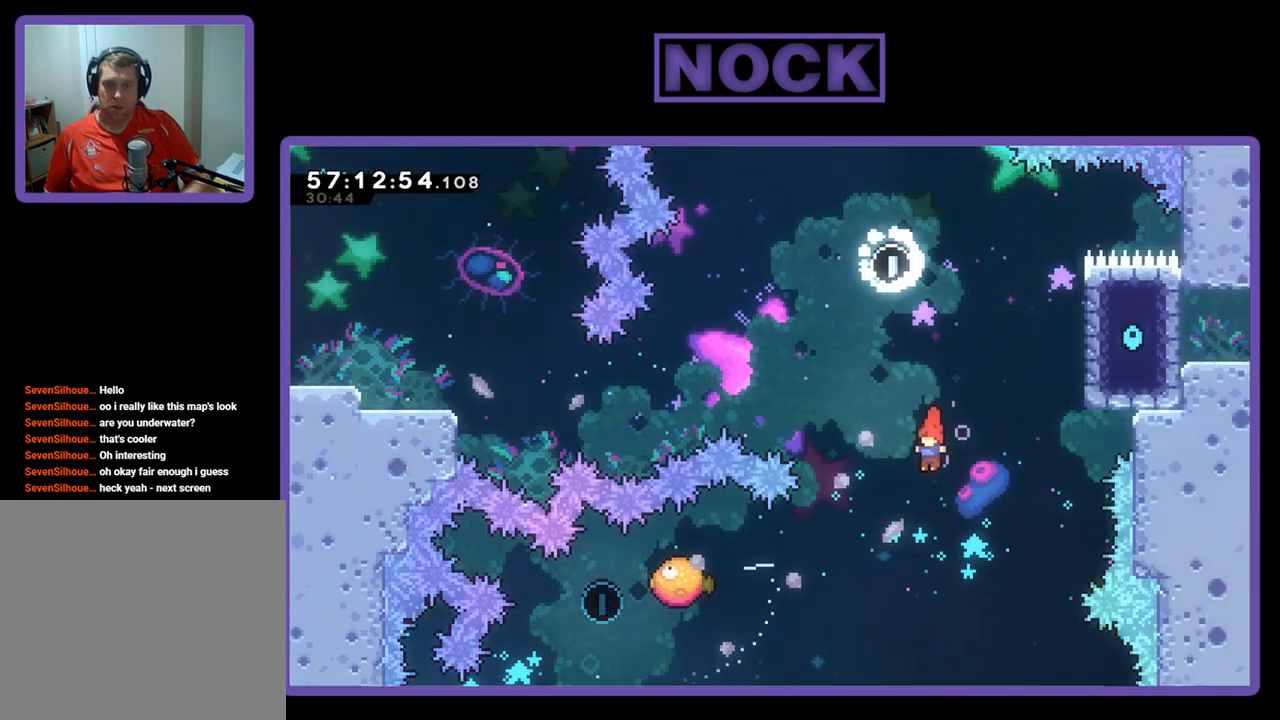
{"buttons": ["R2"], "right_stick": "center", "events": [[267, "CIRCLE", "down"], [500, "CIRCLE", "up"], [500, "DPAD_LEFT", "up"]]}
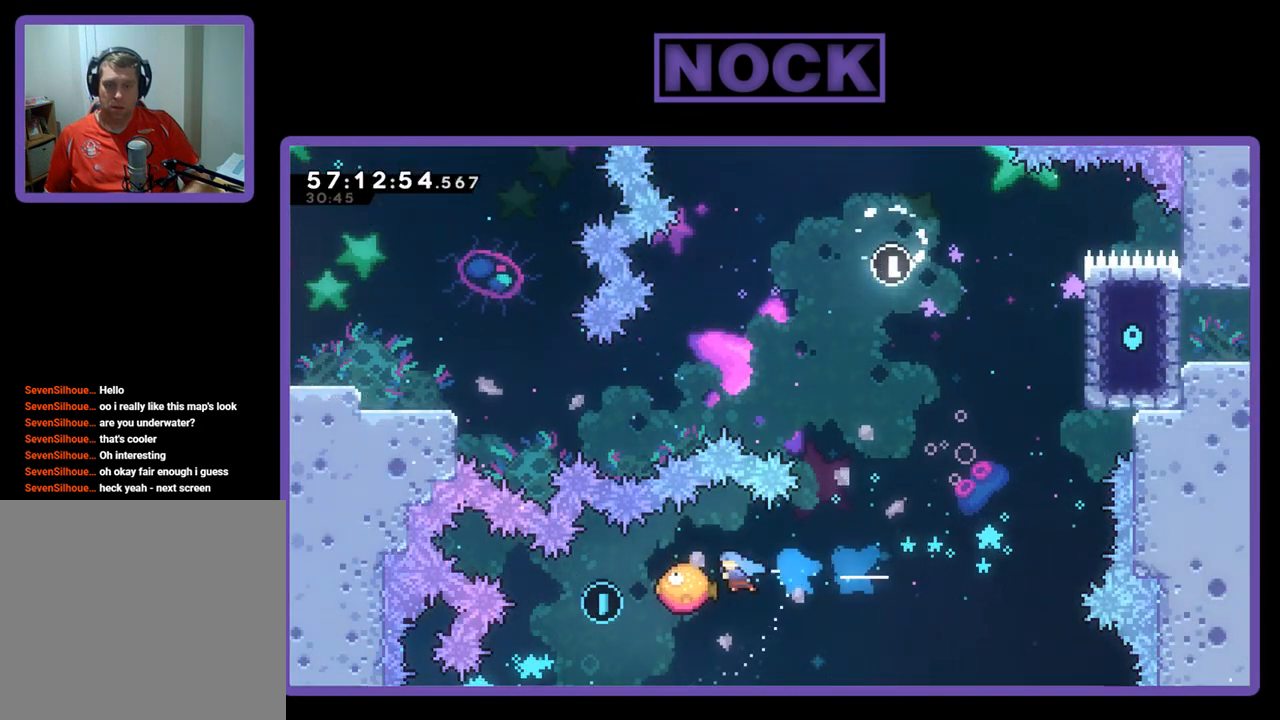
{"buttons": ["CIRCLE", "R2", "DPAD_UP", "DPAD_RIGHT"], "right_stick": "center", "events": [[133, "DPAD_RIGHT", "down"], [267, "CIRCLE", "down"], [367, "DPAD_UP", "down"]]}
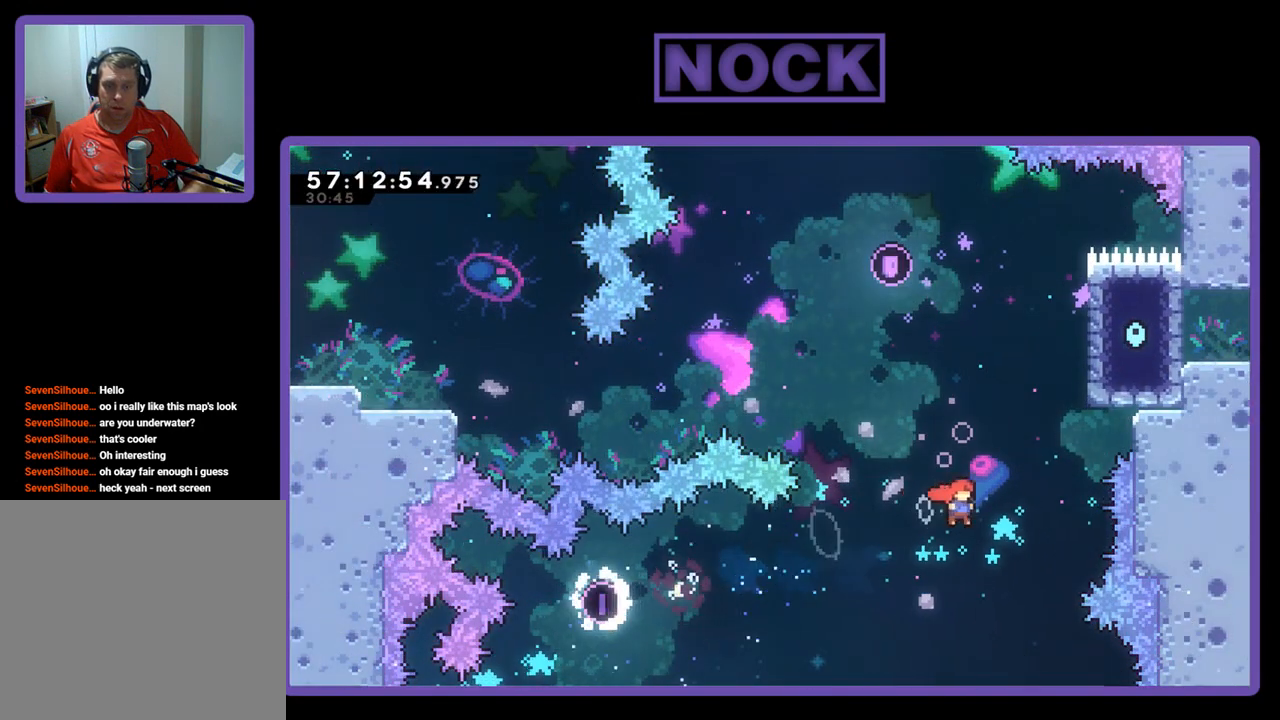
{"buttons": ["CIRCLE", "R2", "DPAD_UP", "DPAD_RIGHT"], "right_stick": "center", "events": [[33, "CIRCLE", "up"], [133, "CIRCLE", "down"]]}
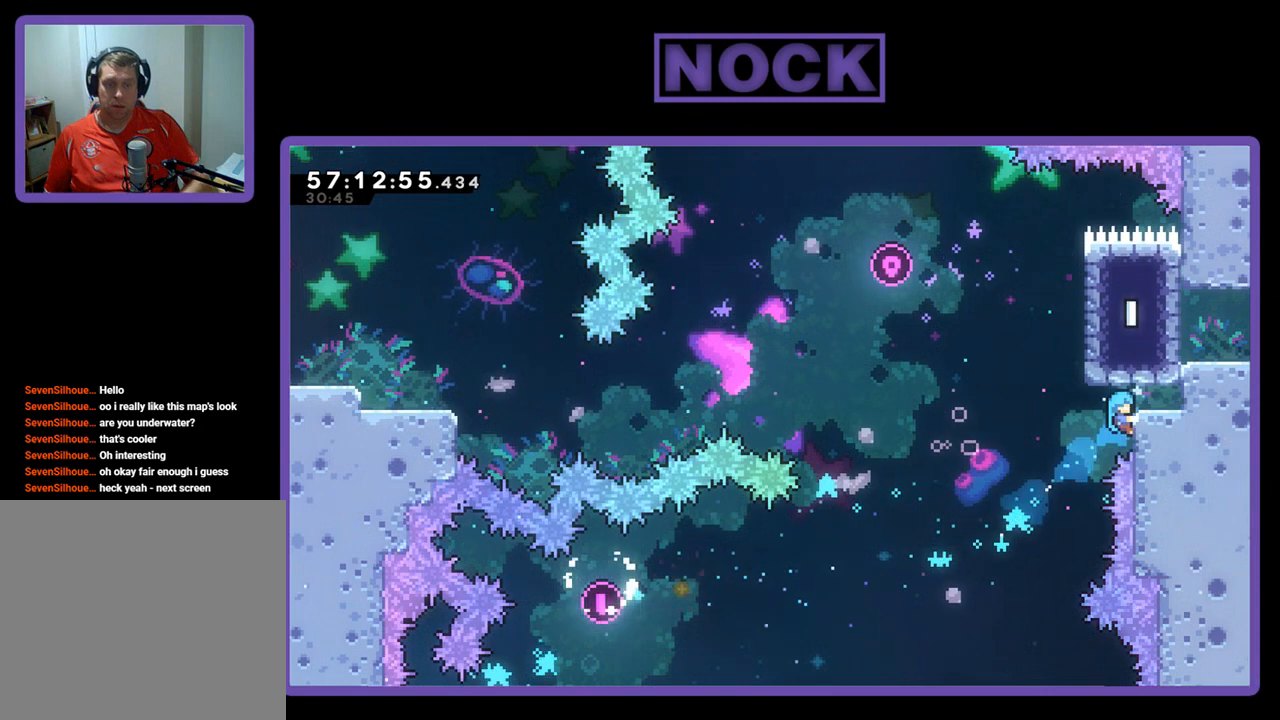
{"buttons": ["CROSS", "R2", "DPAD_UP", "DPAD_RIGHT"], "right_stick": "center", "events": [[133, "CIRCLE", "up"], [467, "CROSS", "down"]]}
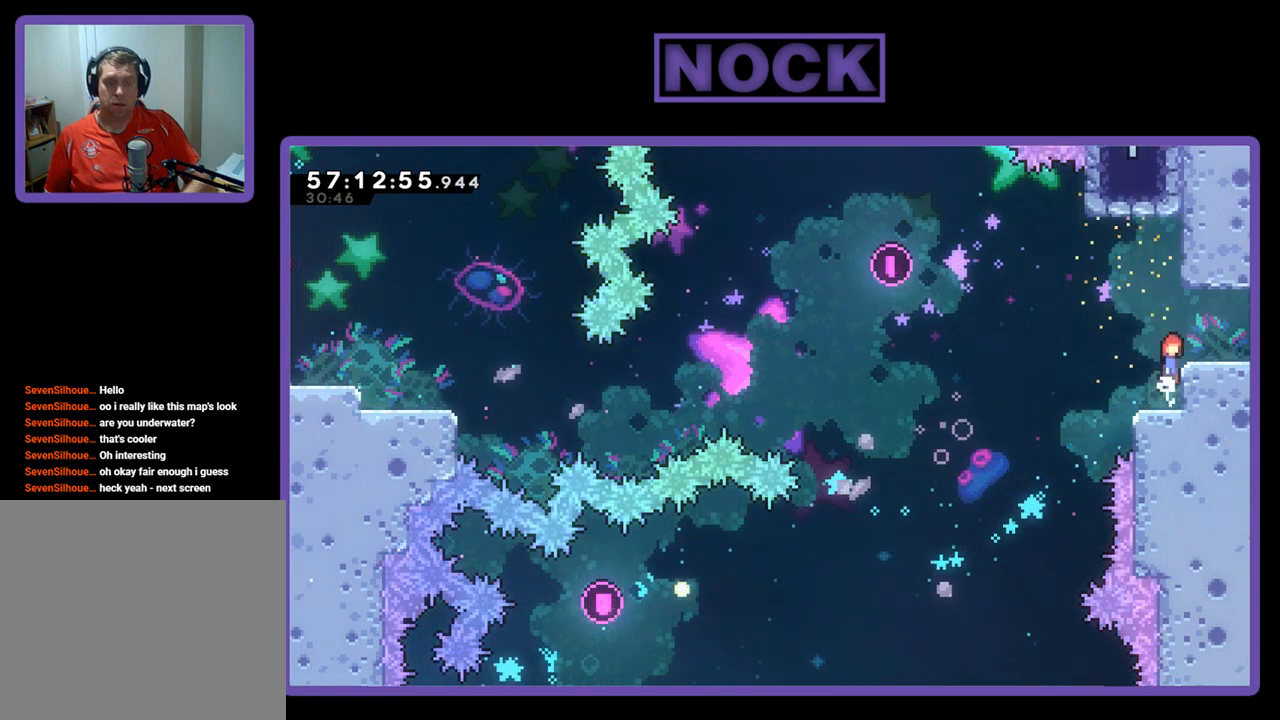
{"buttons": ["DPAD_RIGHT"], "right_stick": "center", "events": [[167, "CROSS", "up"], [233, "DPAD_UP", "up"], [300, "R2", "up"]]}
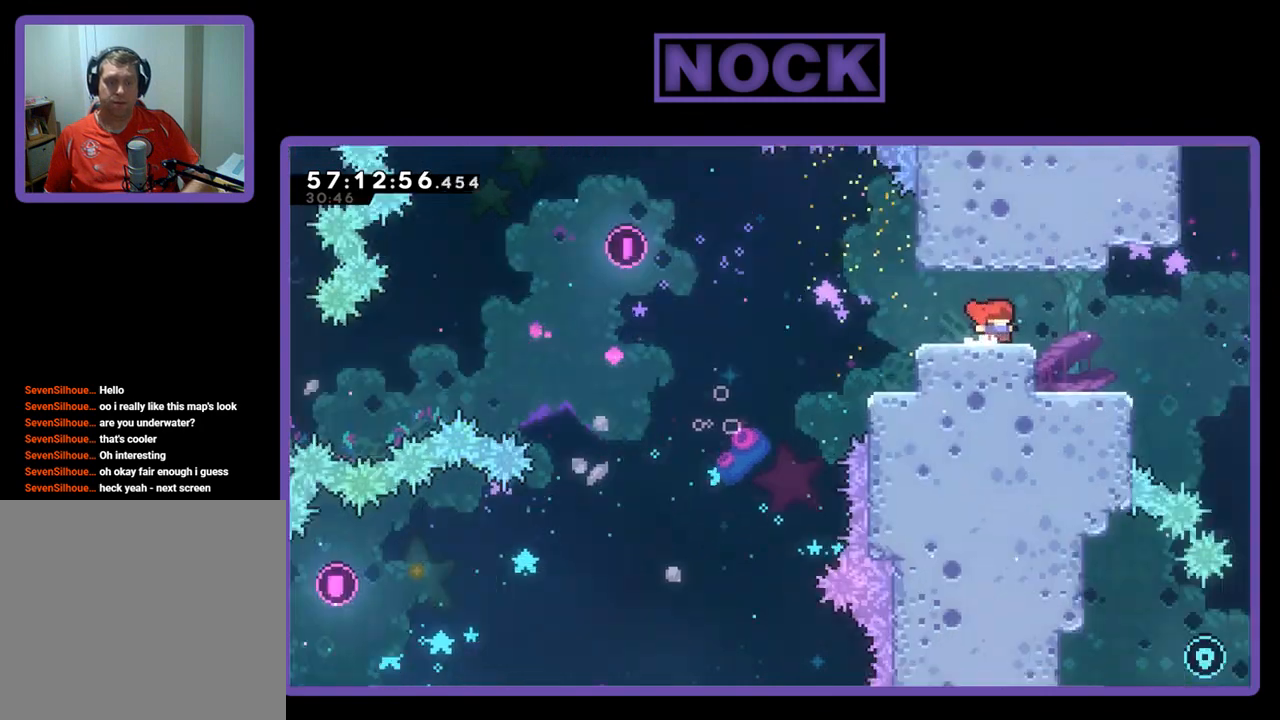
{"buttons": [], "right_stick": "center", "events": [[267, "DPAD_RIGHT", "up"]]}